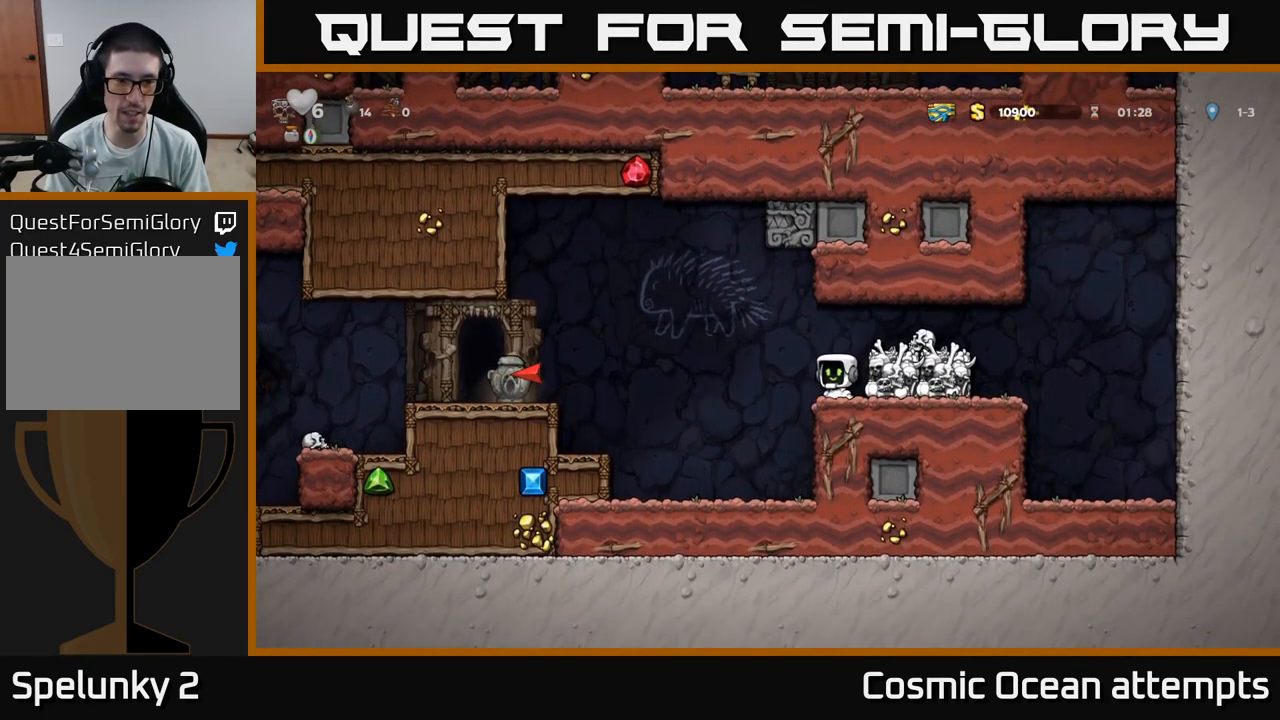
Gameplay with a controller (Xbox layout); each line is a JSON object with the inputs held at the frame after it. "events" lists button and stick changes between this image and that frame as [ms after this image, input, new state], when the widget could be followed in between.
{"buttons": ["A", "X", "DPAD_LEFT"], "left_stick": "center", "right_stick": "center", "events": [[67, "A", "down"], [467, "X", "down"]]}
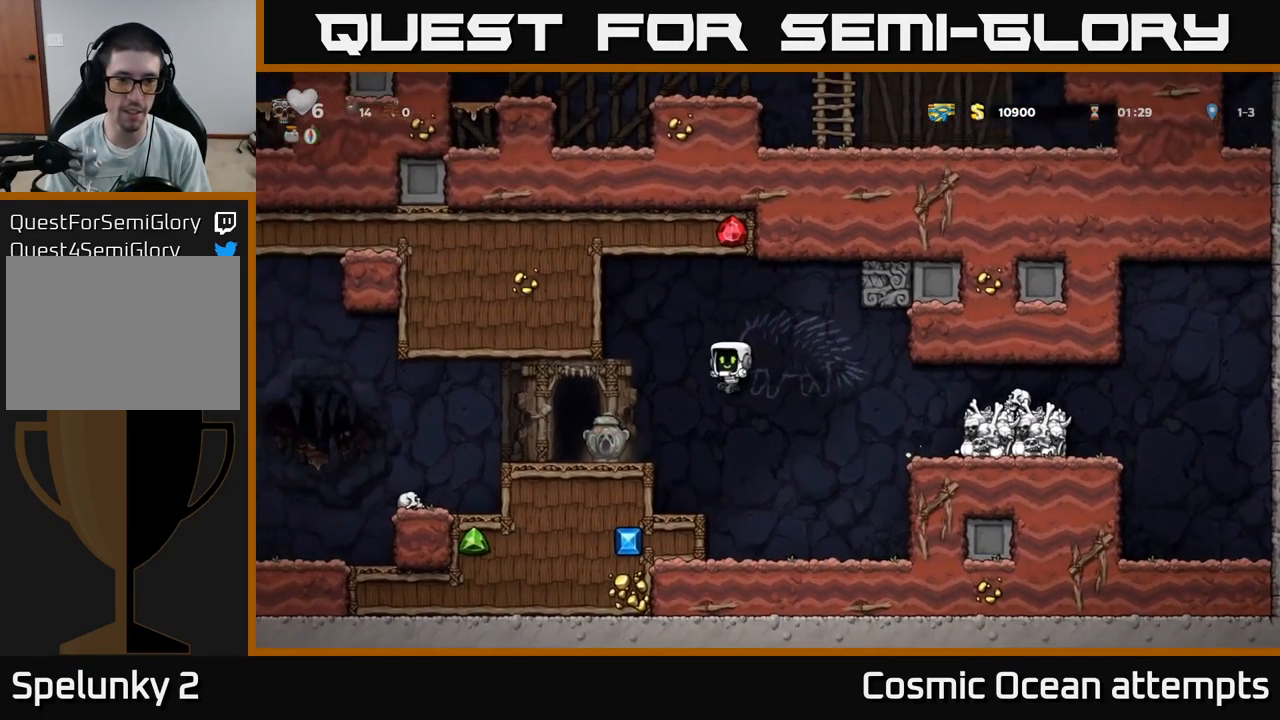
{"buttons": [], "left_stick": "center", "right_stick": "center", "events": [[50, "A", "up"], [66, "X", "up"], [100, "DPAD_LEFT", "up"], [333, "DPAD_LEFT", "down"], [516, "DPAD_LEFT", "up"]]}
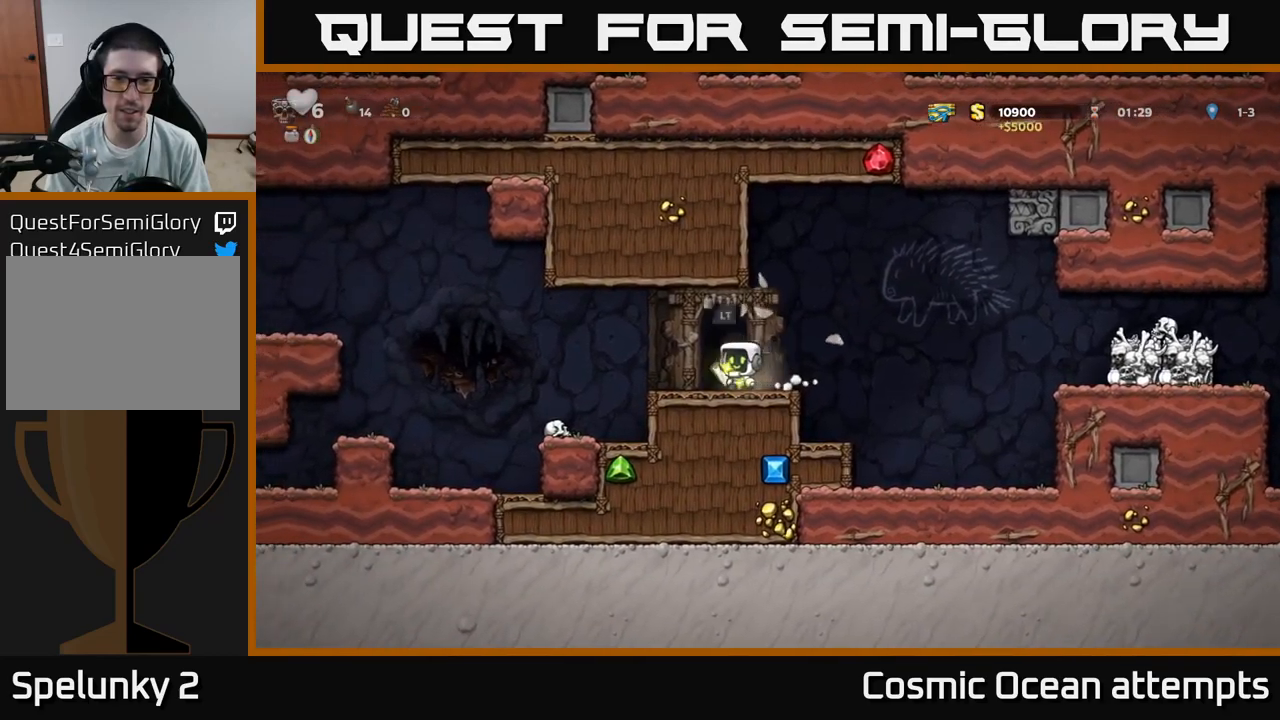
{"buttons": [], "left_stick": "center", "right_stick": "center", "events": [[50, "DPAD_RIGHT", "down"], [134, "DPAD_RIGHT", "up"], [200, "L2", "down"], [284, "L2", "up"]]}
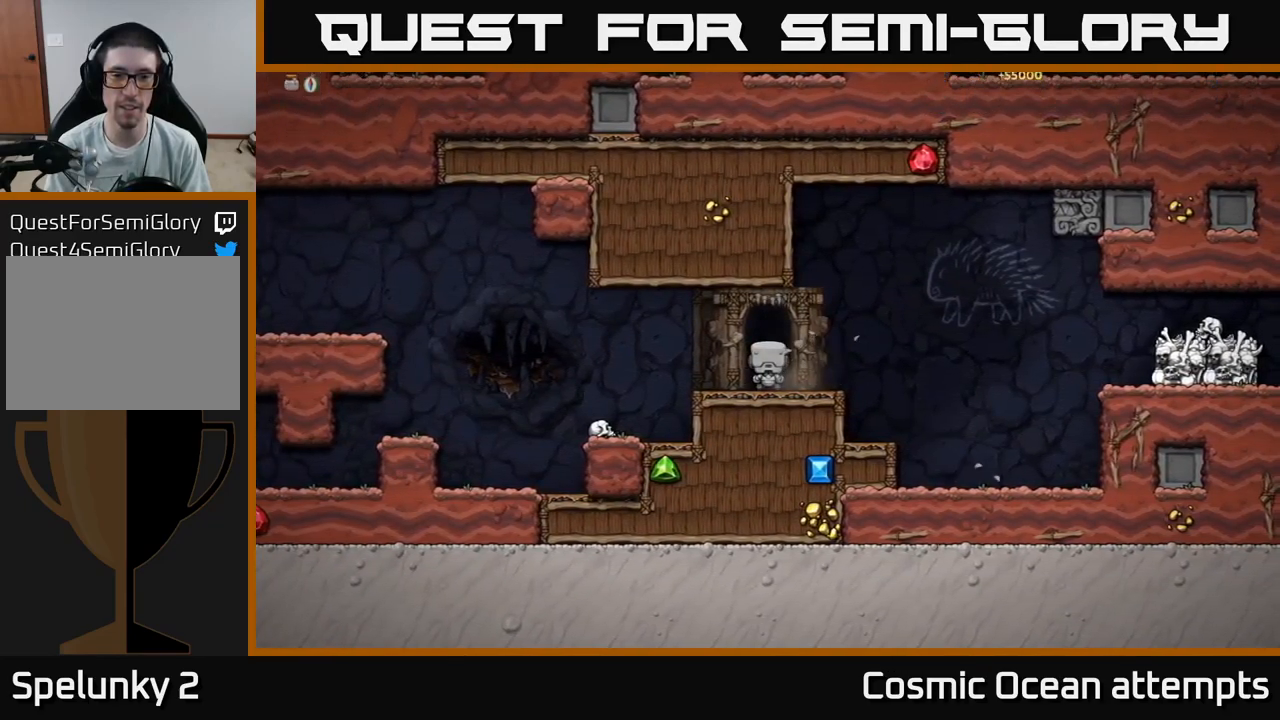
{"buttons": [], "left_stick": "center", "right_stick": "center", "events": []}
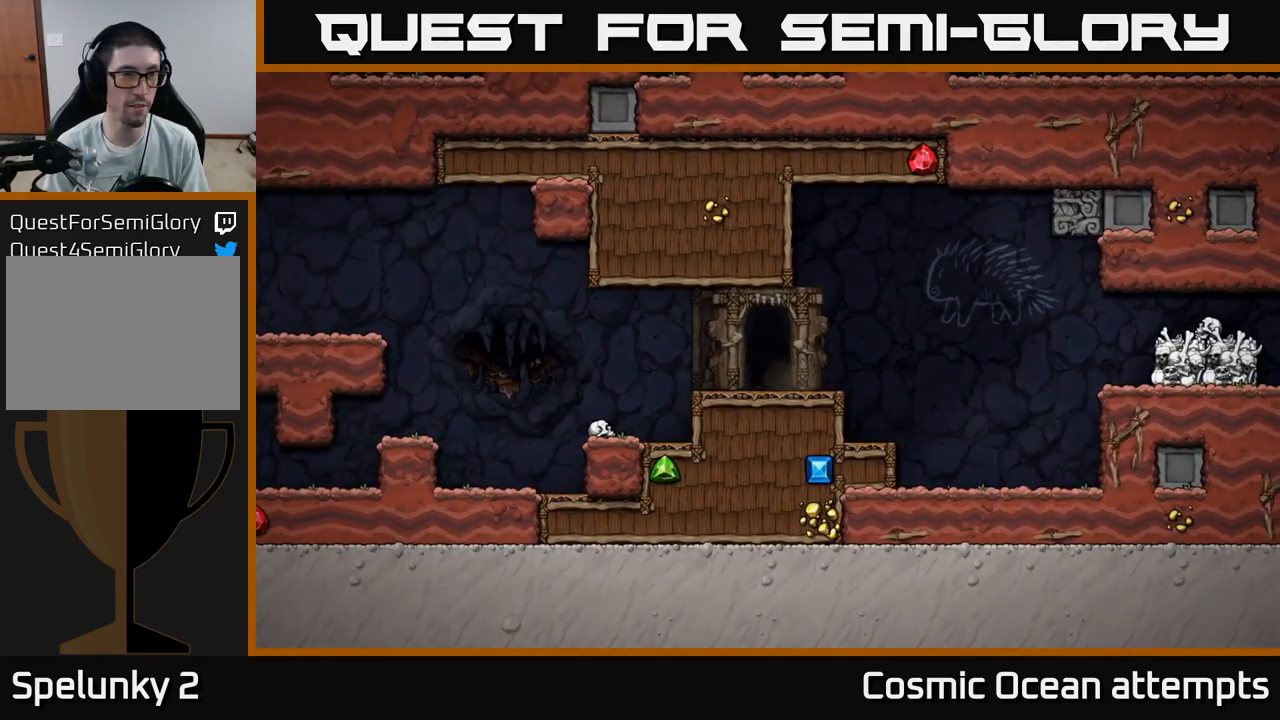
{"buttons": [], "left_stick": "center", "right_stick": "center", "events": []}
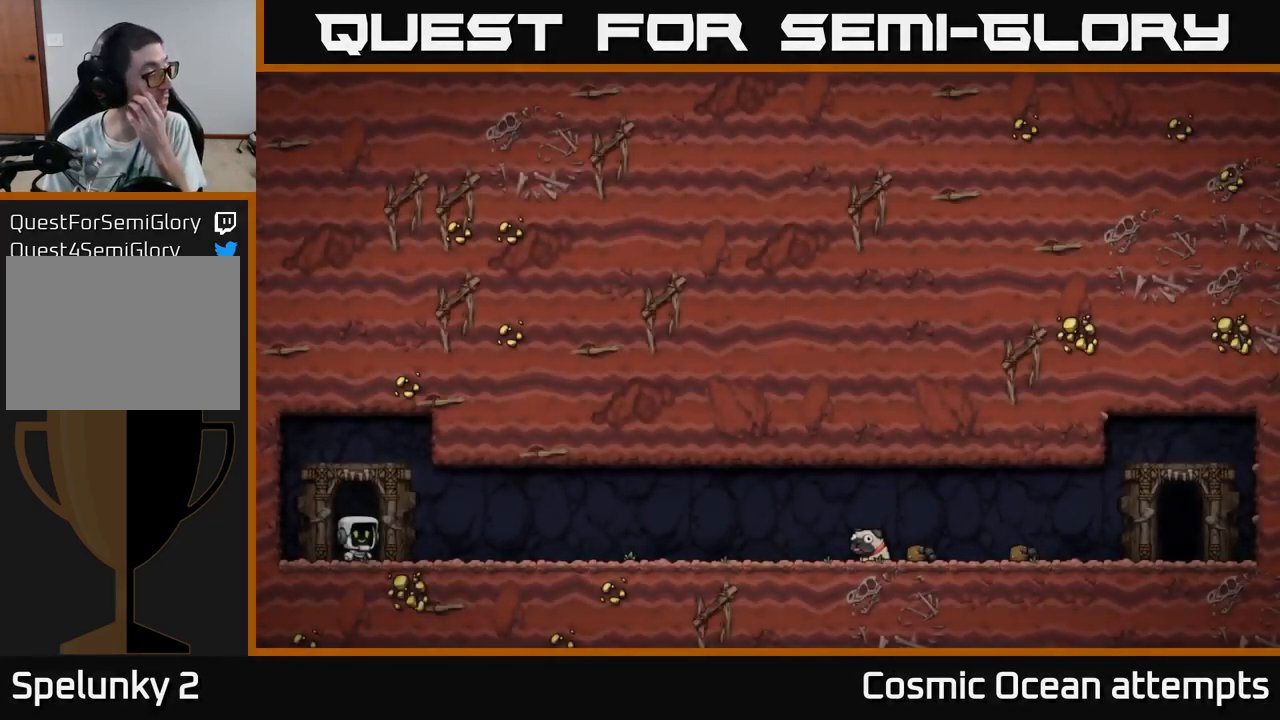
{"buttons": [], "left_stick": "center", "right_stick": "center", "events": []}
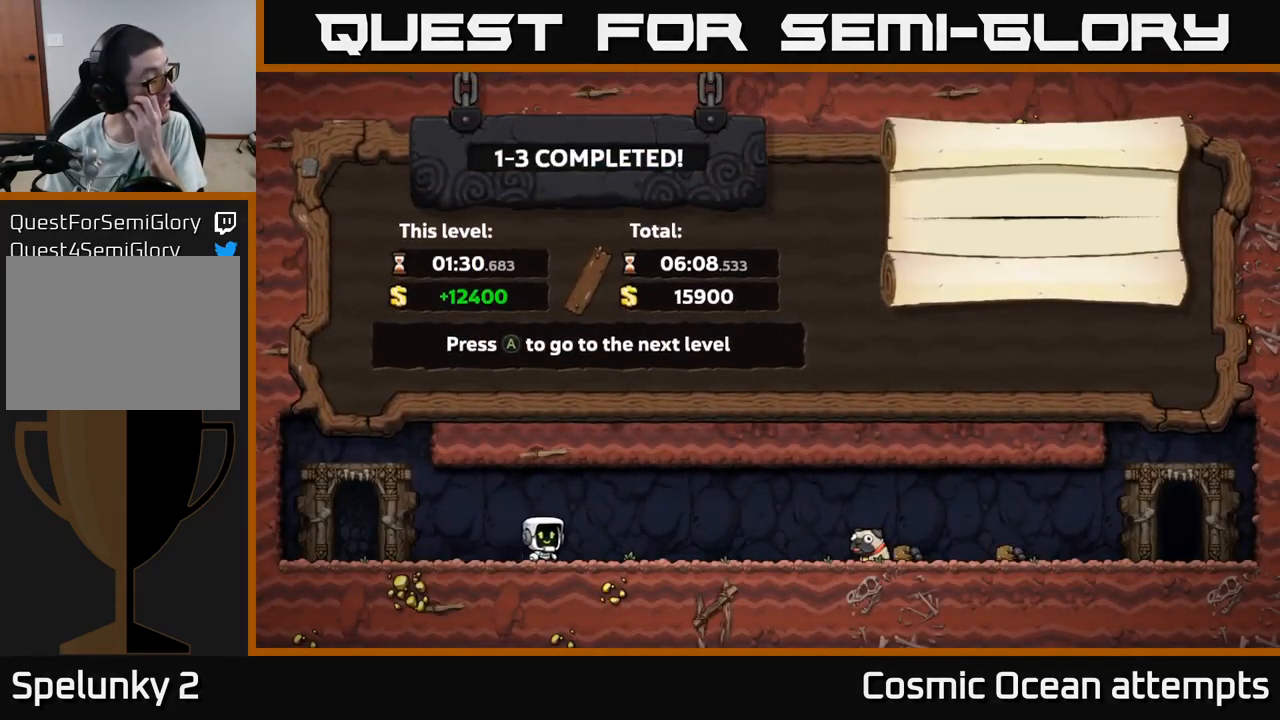
{"buttons": [], "left_stick": "center", "right_stick": "center", "events": []}
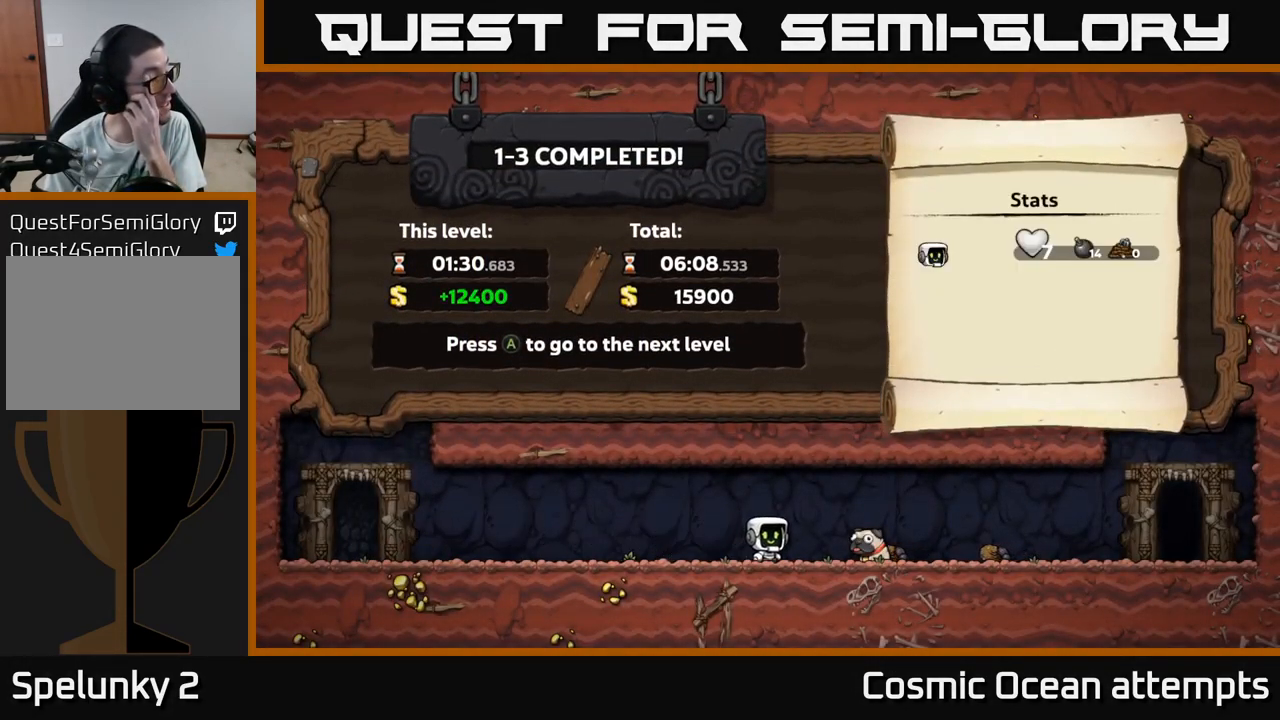
{"buttons": [], "left_stick": "center", "right_stick": "center", "events": []}
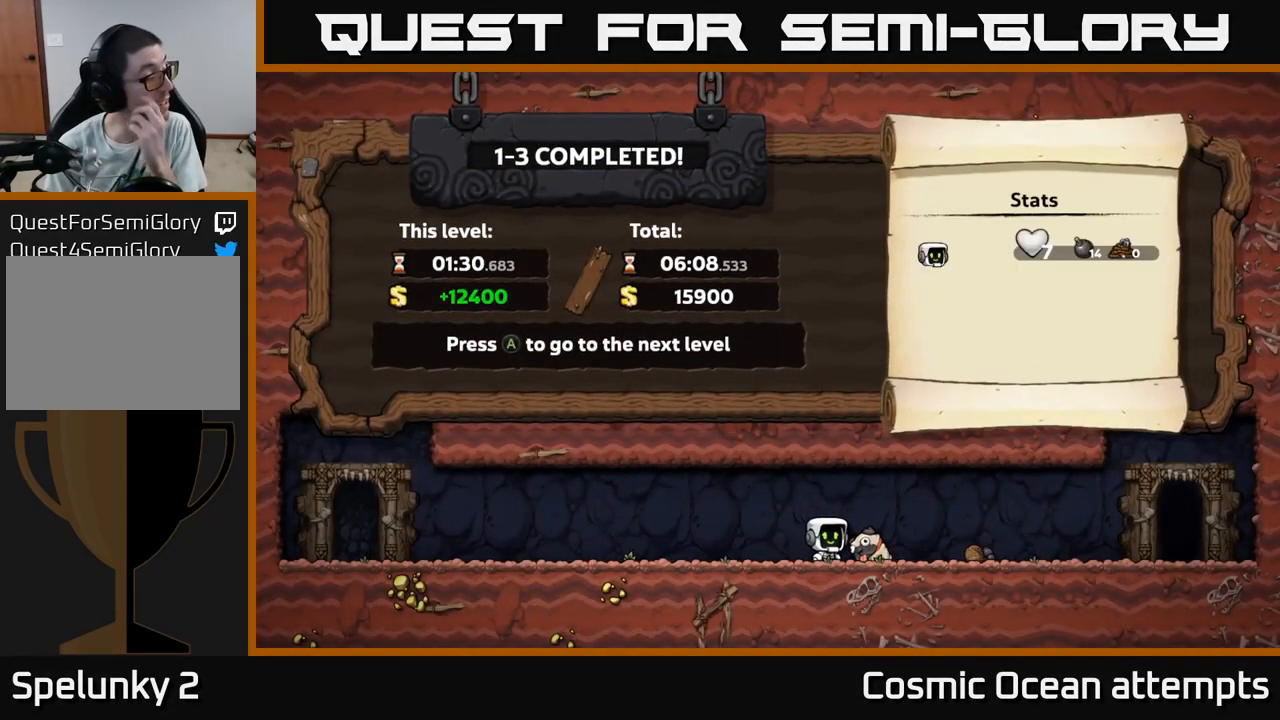
{"buttons": [], "left_stick": "center", "right_stick": "center", "events": []}
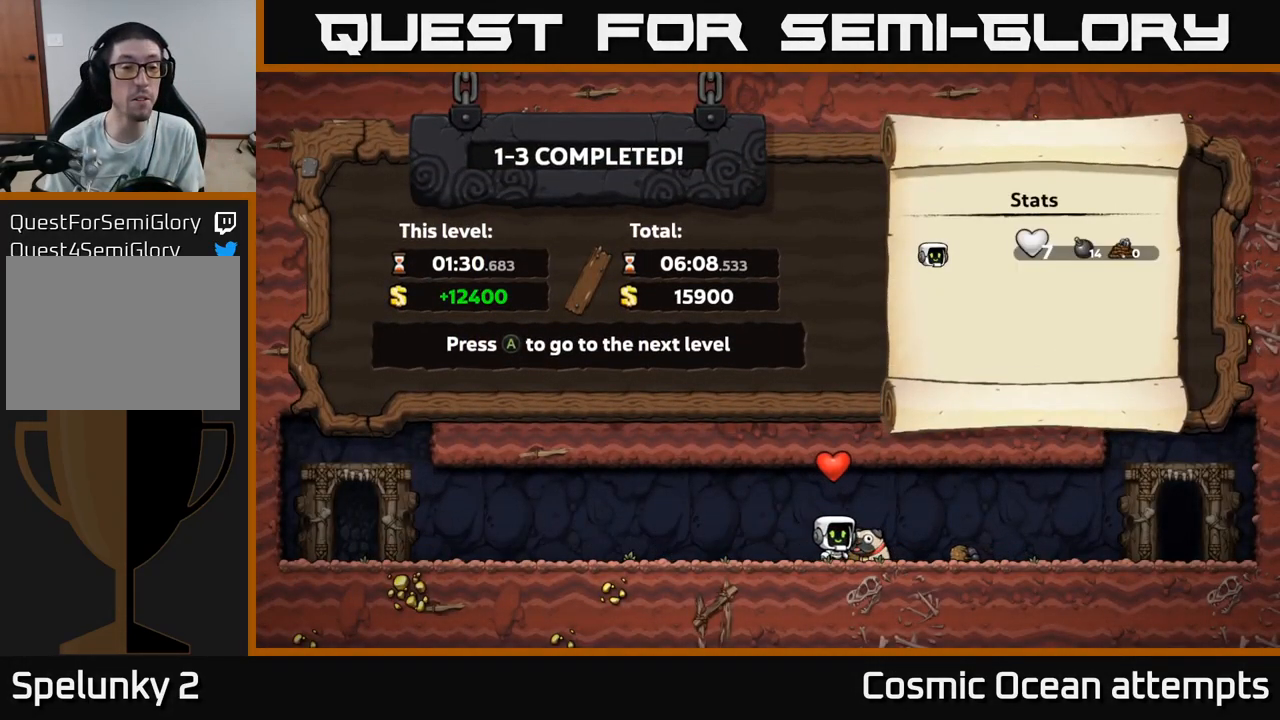
{"buttons": ["A"], "left_stick": "center", "right_stick": "center", "events": [[317, "A", "down"]]}
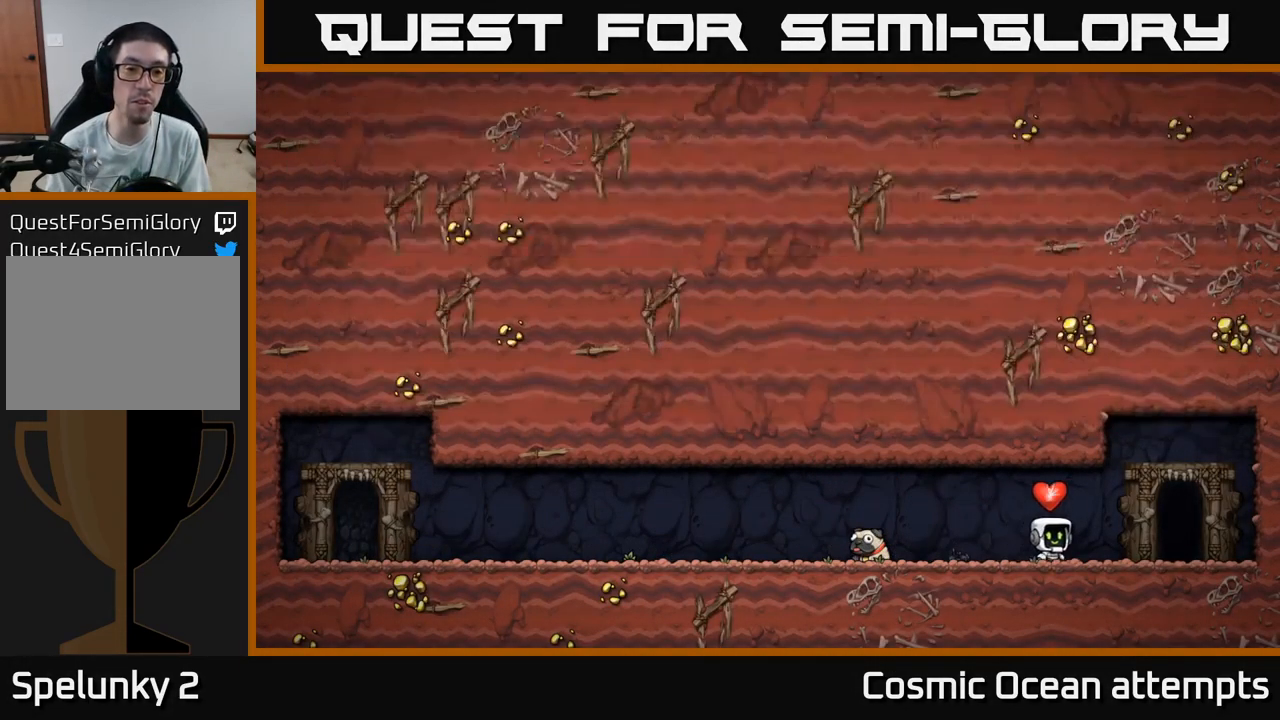
{"buttons": [], "left_stick": "center", "right_stick": "center", "events": [[34, "A", "up"]]}
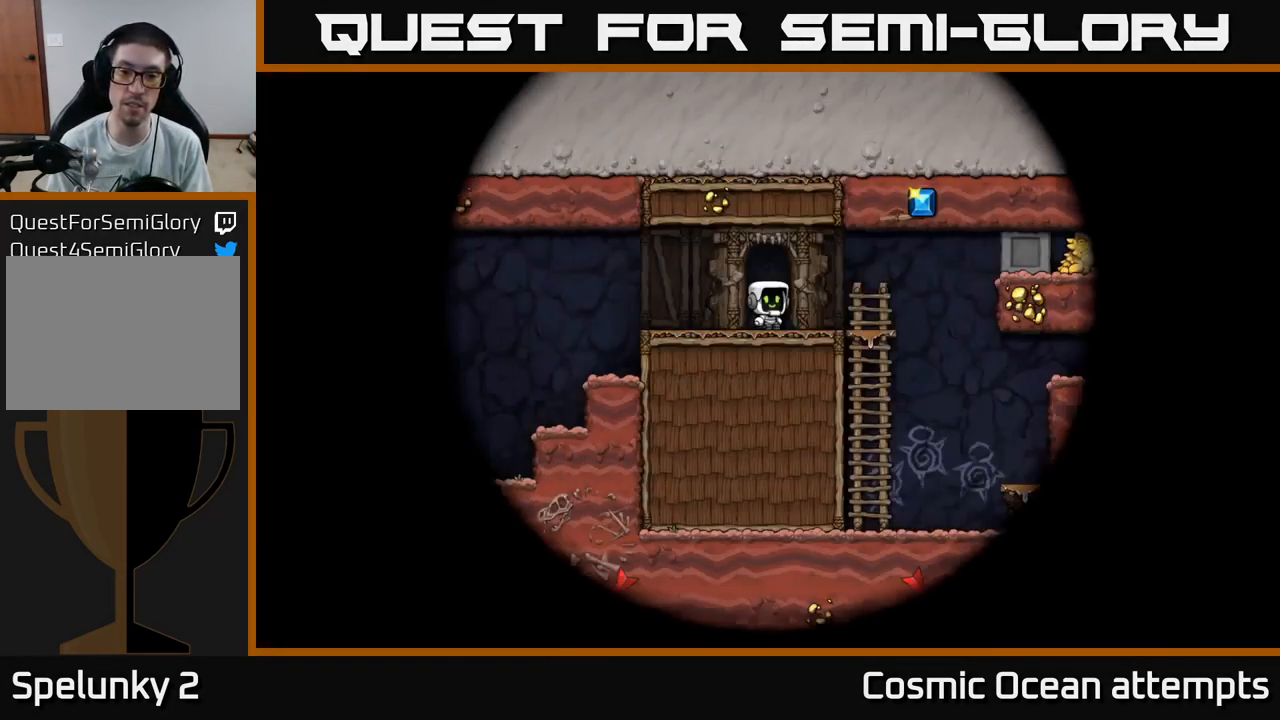
{"buttons": [], "left_stick": "center", "right_stick": "center", "events": []}
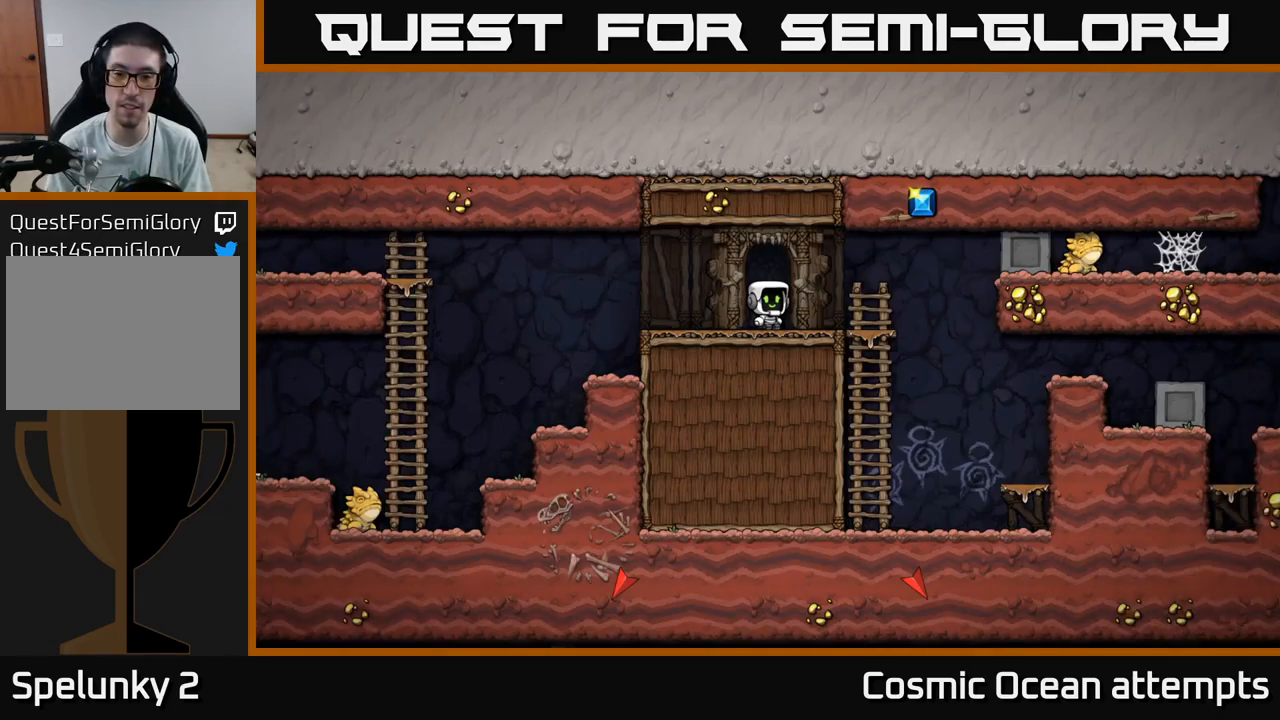
{"buttons": ["DPAD_LEFT"], "left_stick": "center", "right_stick": "center", "events": [[183, "DPAD_LEFT", "down"]]}
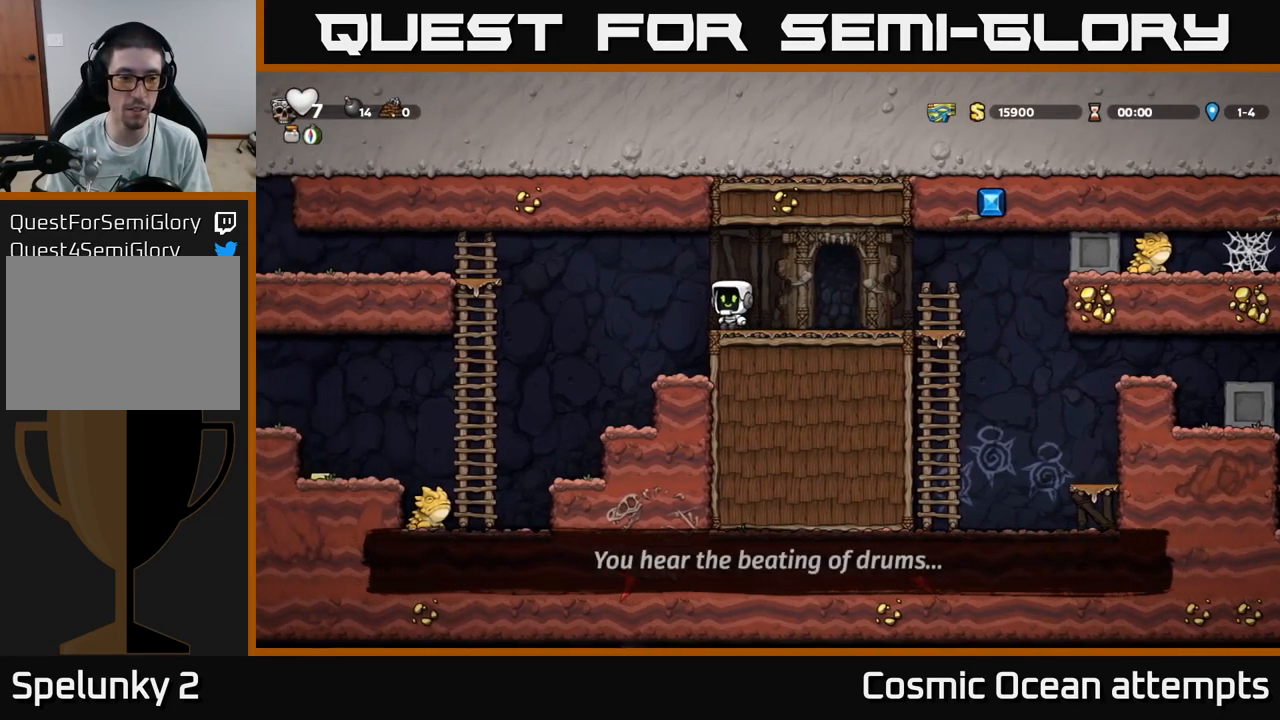
{"buttons": ["DPAD_LEFT"], "left_stick": "center", "right_stick": "center", "events": [[17, "A", "down"], [83, "A", "up"], [417, "DPAD_LEFT", "up"], [500, "DPAD_LEFT", "down"]]}
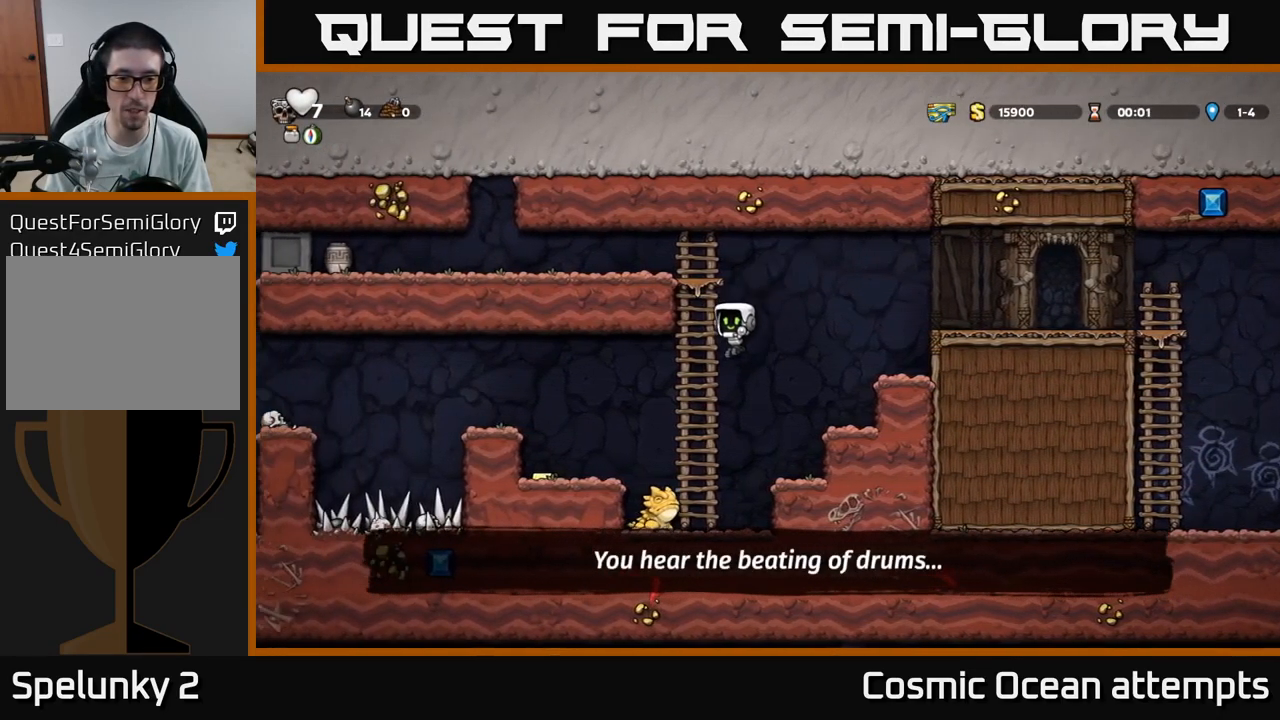
{"buttons": [], "left_stick": "center", "right_stick": "center", "events": [[133, "DPAD_LEFT", "up"], [283, "DPAD_RIGHT", "down"], [333, "DPAD_RIGHT", "up"]]}
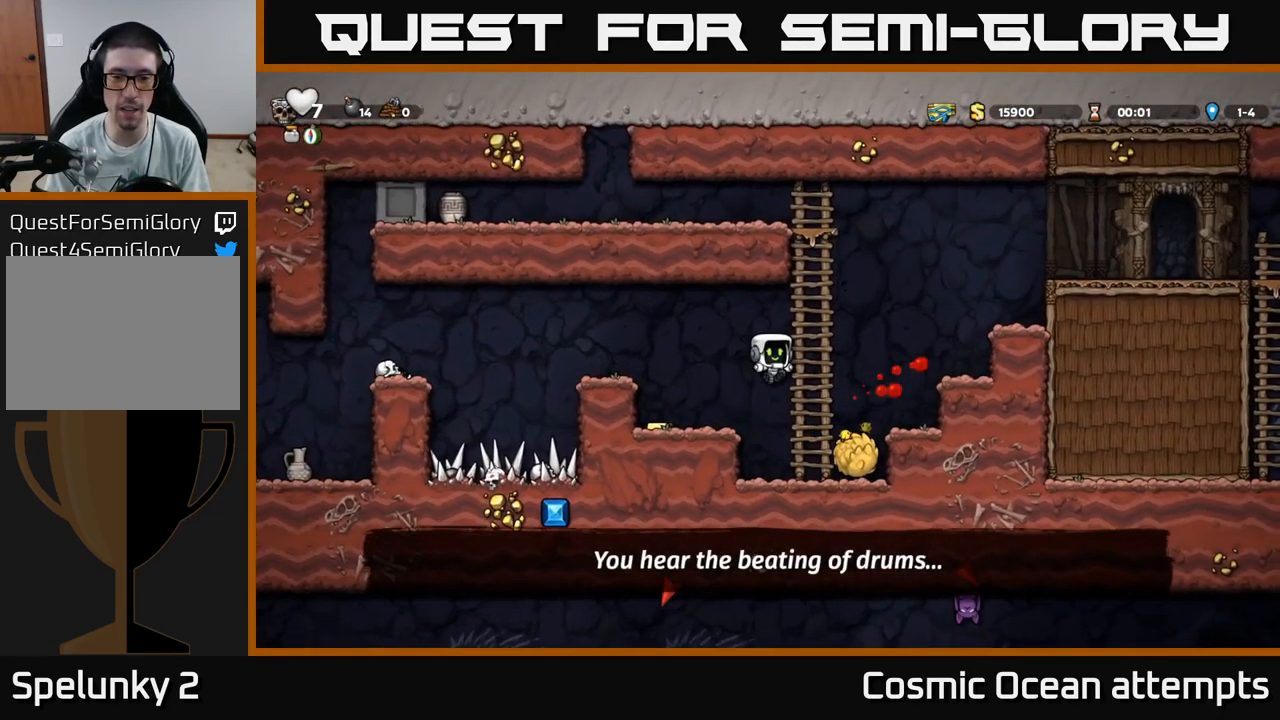
{"buttons": ["DPAD_RIGHT"], "left_stick": "center", "right_stick": "center", "events": [[200, "DPAD_RIGHT", "down"], [350, "A", "down"], [450, "A", "up"]]}
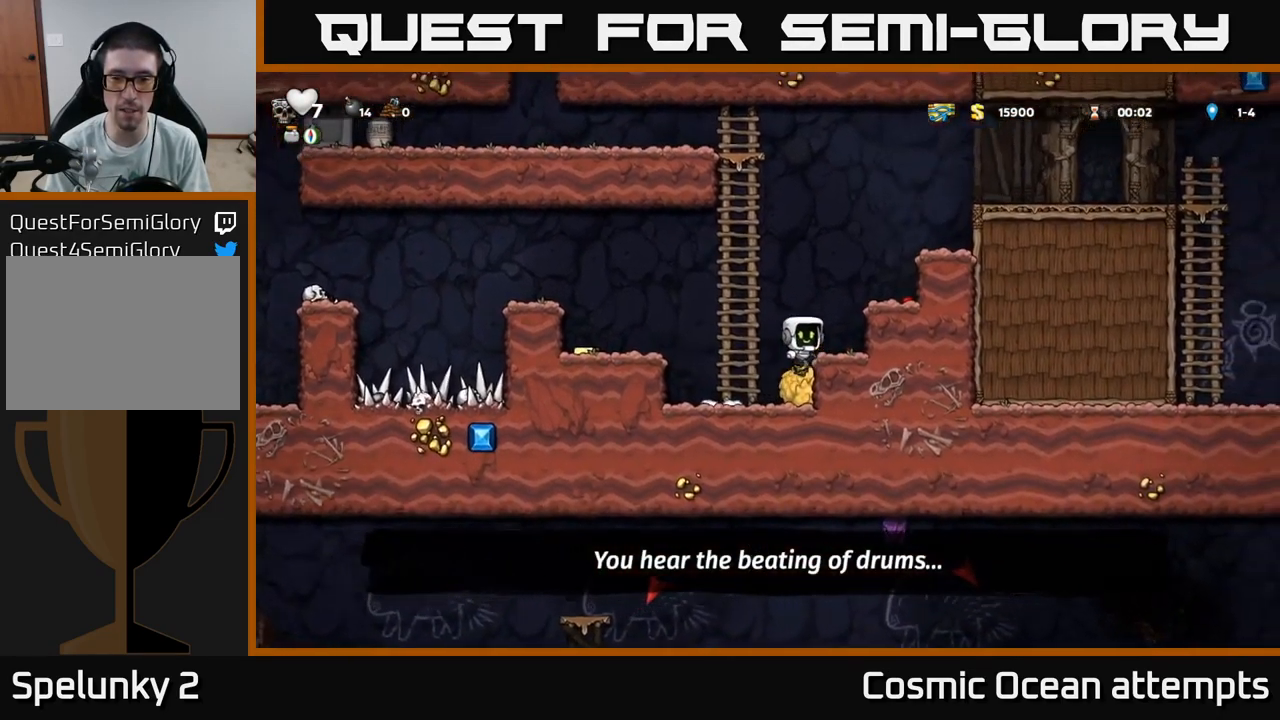
{"buttons": ["A", "DPAD_LEFT"], "left_stick": "center", "right_stick": "center", "events": [[83, "DPAD_RIGHT", "up"], [300, "DPAD_LEFT", "down"], [383, "A", "down"]]}
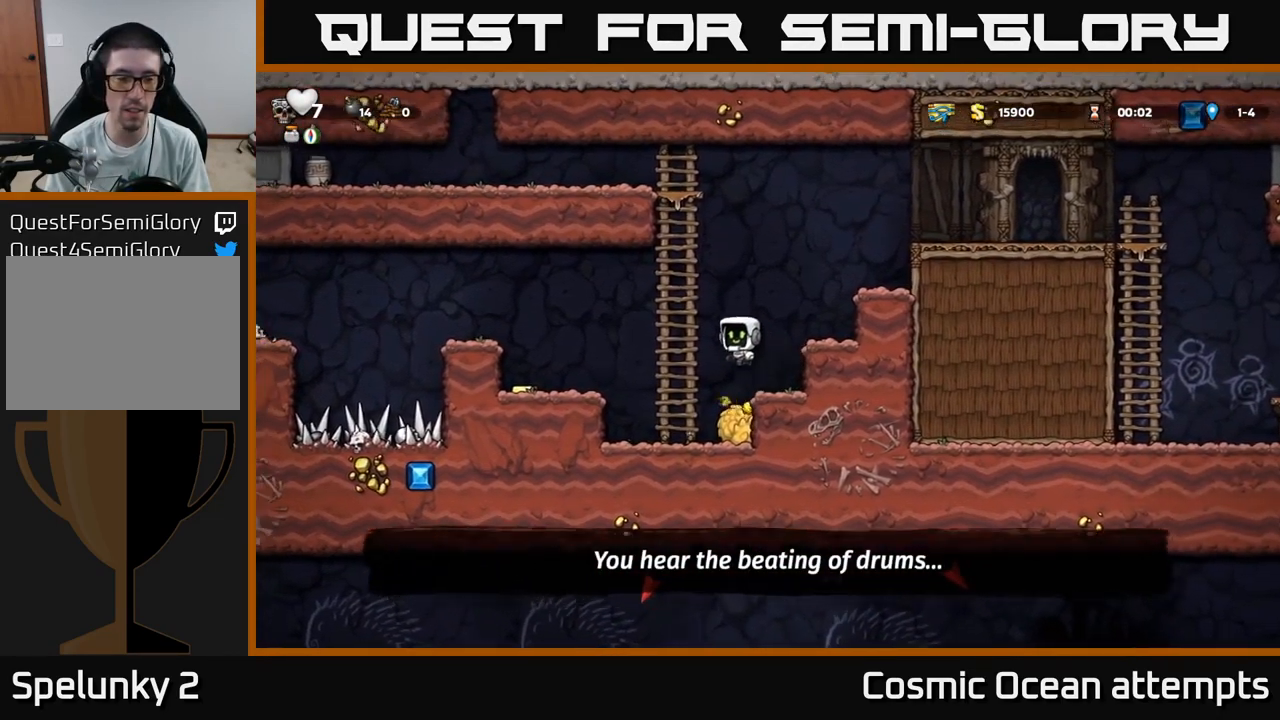
{"buttons": [], "left_stick": "center", "right_stick": "center", "events": [[17, "A", "up"], [500, "DPAD_LEFT", "up"]]}
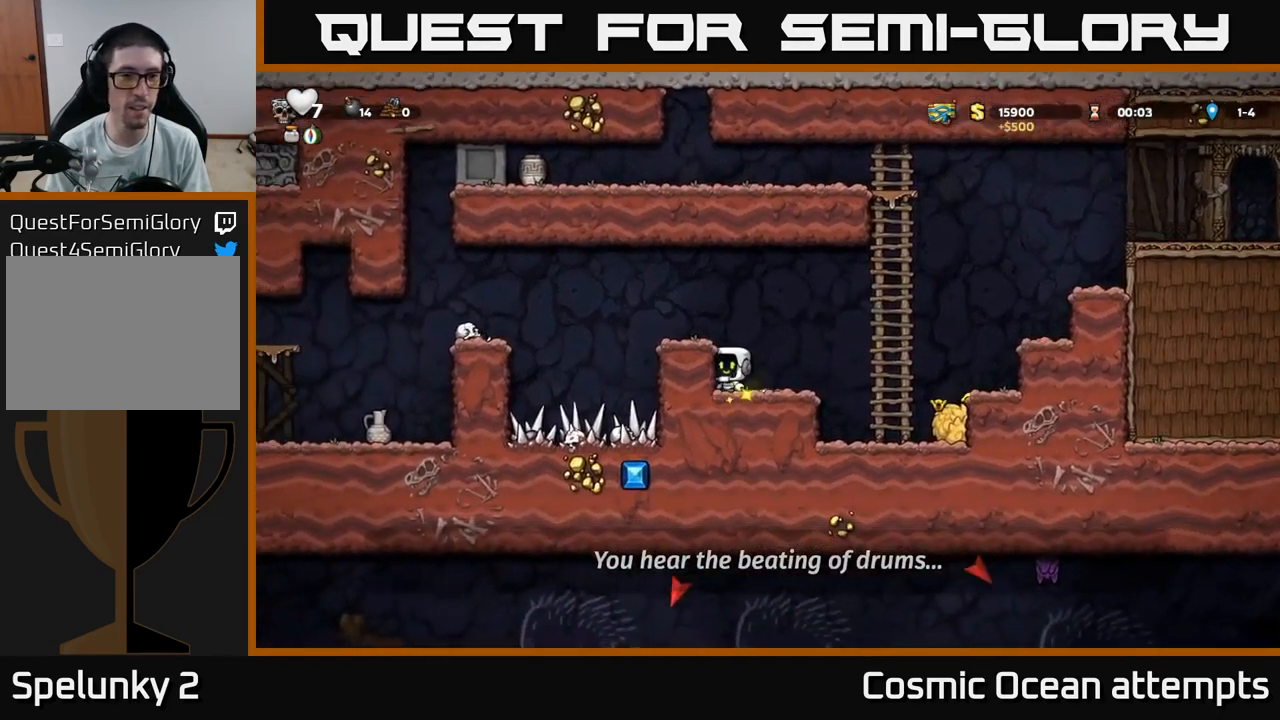
{"buttons": ["A", "DPAD_UP"], "left_stick": "center", "right_stick": "center", "events": [[33, "DPAD_RIGHT", "down"], [83, "A", "down"], [333, "DPAD_UP", "down"], [350, "A", "up"], [367, "DPAD_RIGHT", "up"], [450, "A", "down"]]}
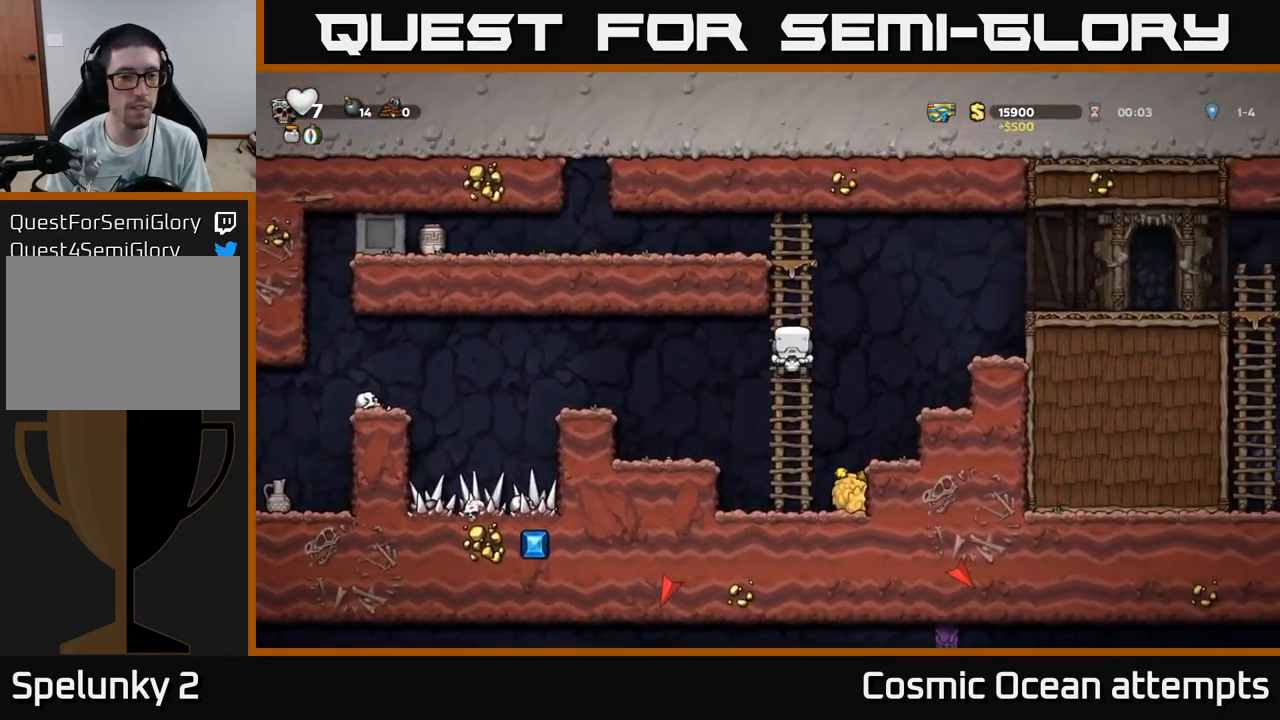
{"buttons": ["DPAD_LEFT"], "left_stick": "center", "right_stick": "center", "events": [[117, "A", "up"], [250, "A", "down"], [267, "DPAD_LEFT", "down"], [317, "DPAD_UP", "up"], [417, "A", "up"]]}
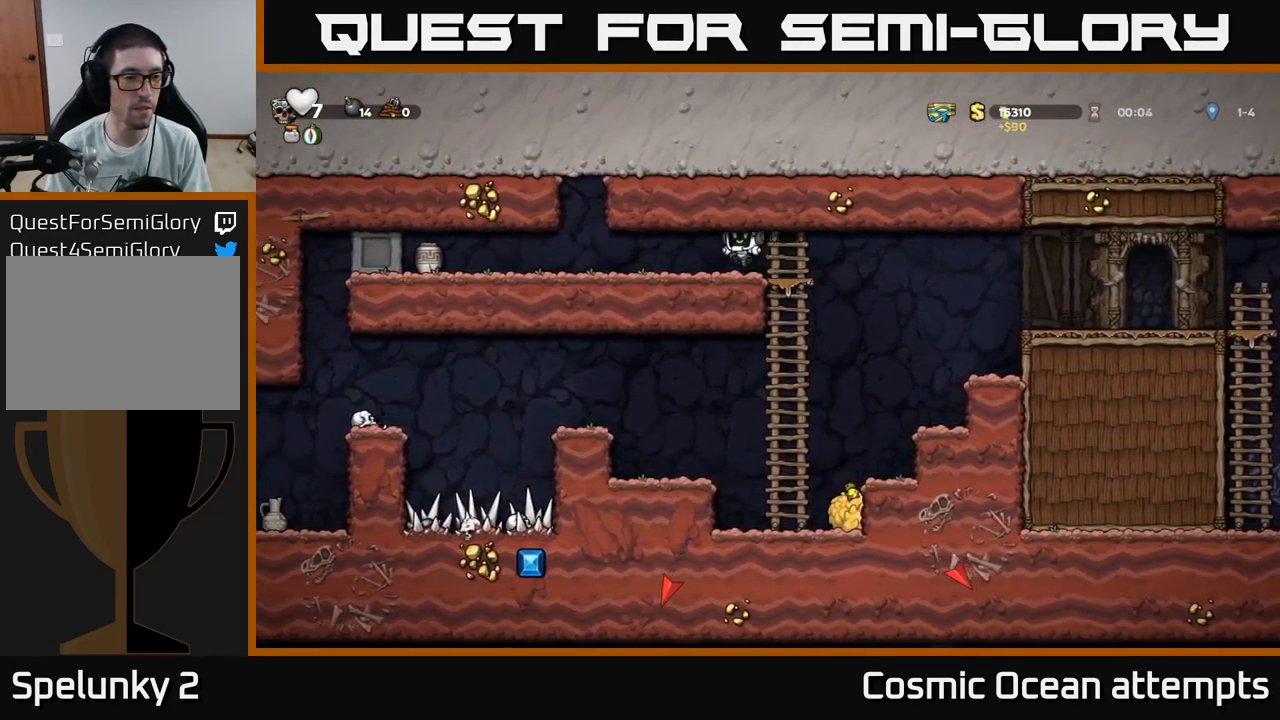
{"buttons": [], "left_stick": "center", "right_stick": "center", "events": [[217, "X", "down"], [467, "X", "up"], [483, "DPAD_LEFT", "up"]]}
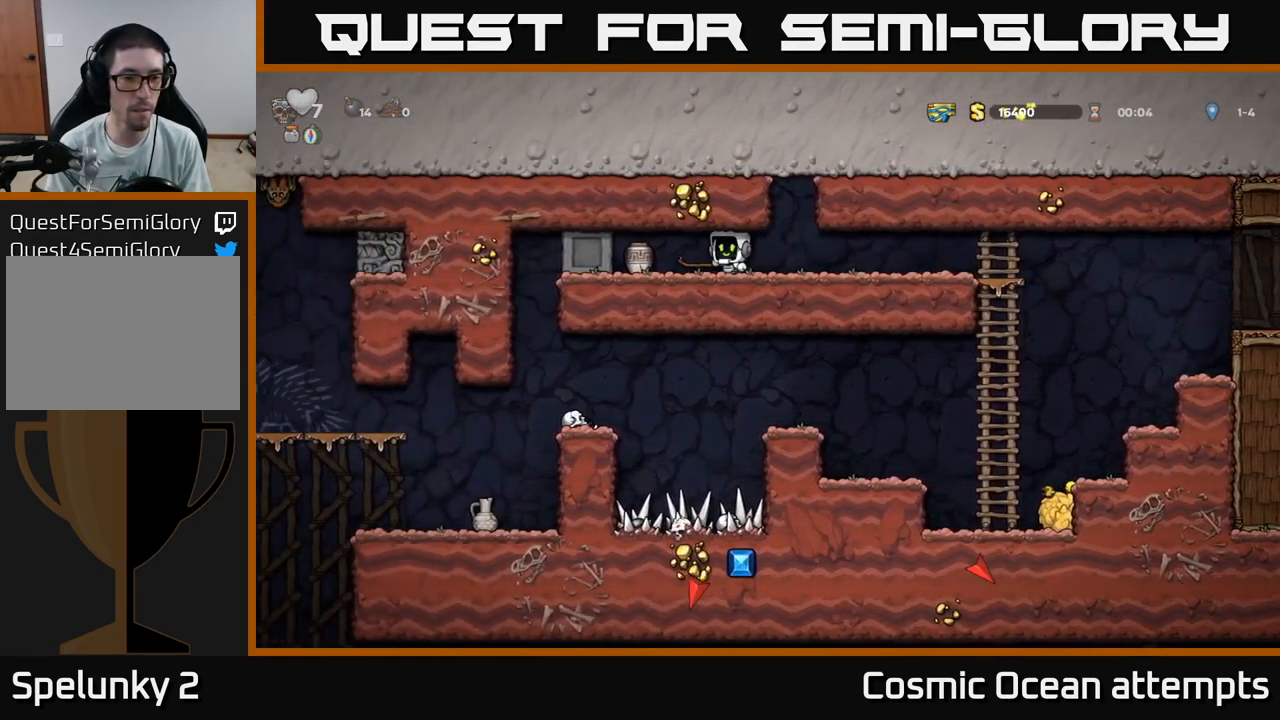
{"buttons": ["X", "DPAD_LEFT"], "left_stick": "center", "right_stick": "center", "events": [[50, "DPAD_RIGHT", "down"], [284, "DPAD_RIGHT", "up"], [317, "DPAD_LEFT", "down"], [400, "X", "down"]]}
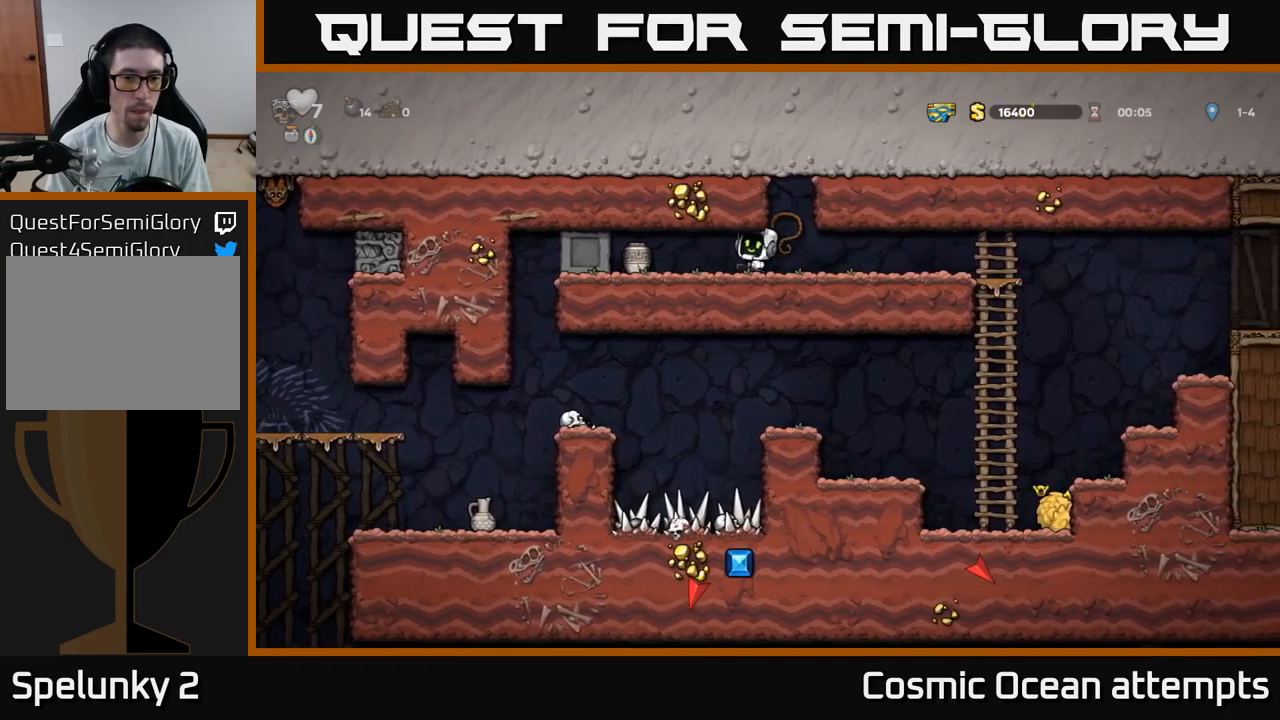
{"buttons": ["DPAD_LEFT"], "left_stick": "center", "right_stick": "center", "events": [[34, "X", "up"], [117, "DPAD_LEFT", "up"], [134, "DPAD_RIGHT", "down"], [484, "DPAD_RIGHT", "up"], [500, "DPAD_LEFT", "down"]]}
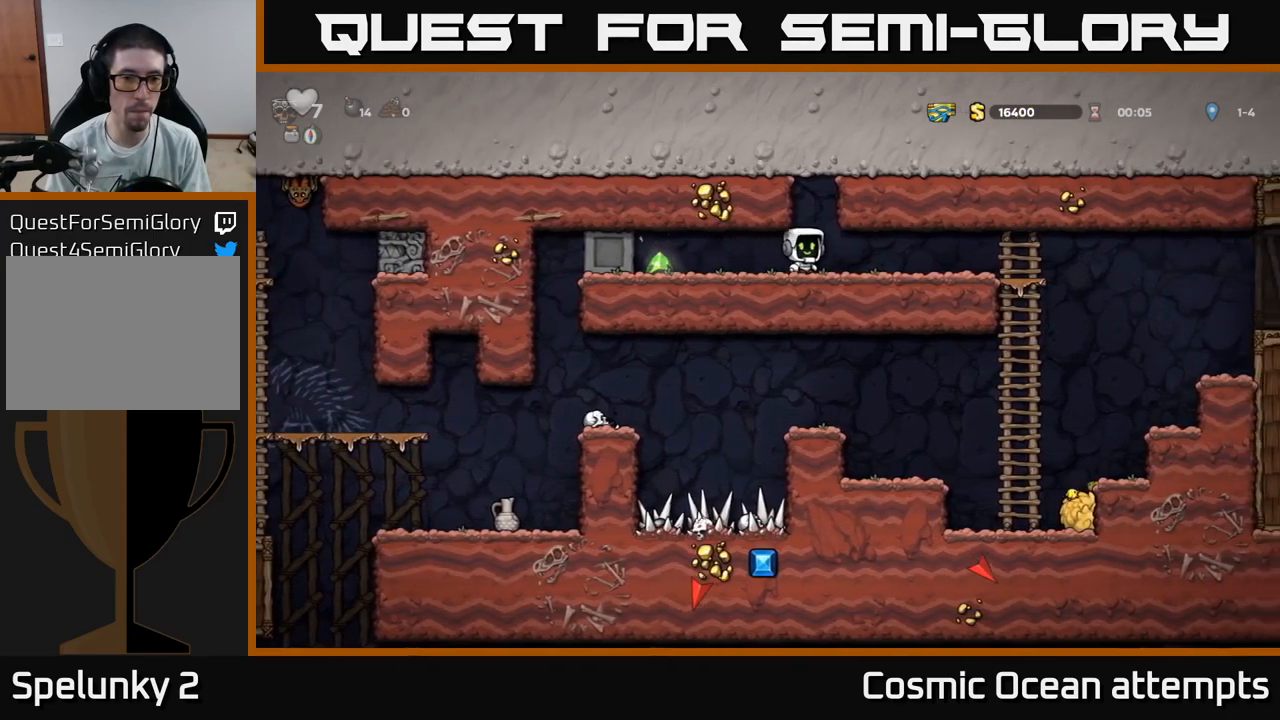
{"buttons": ["DPAD_LEFT"], "left_stick": "center", "right_stick": "center", "events": []}
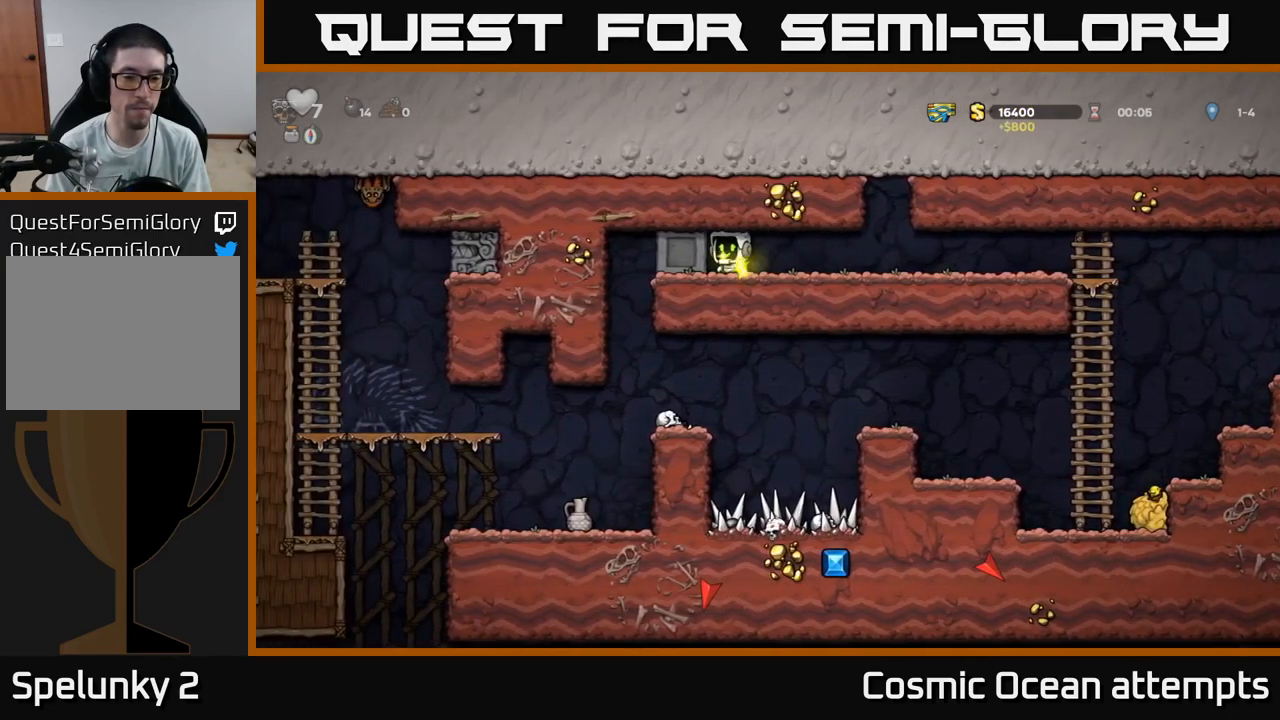
{"buttons": ["DPAD_LEFT"], "left_stick": "center", "right_stick": "center", "events": []}
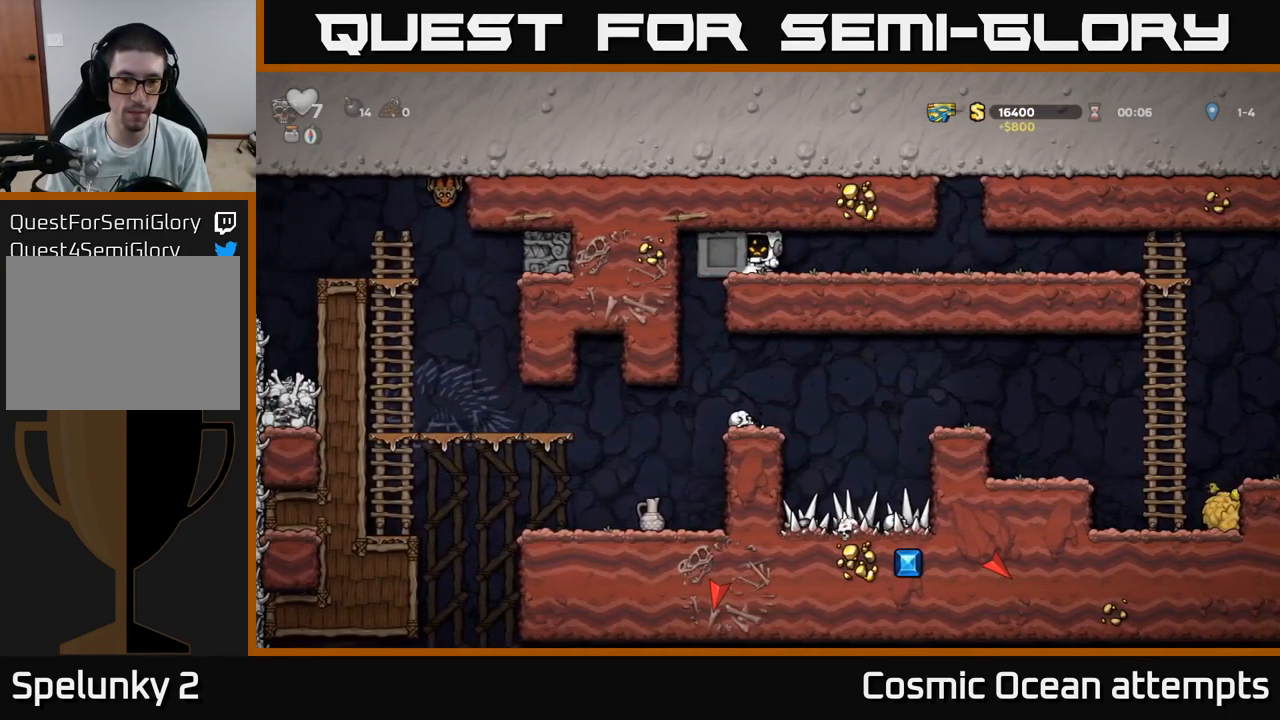
{"buttons": ["DPAD_LEFT"], "left_stick": "center", "right_stick": "center", "events": []}
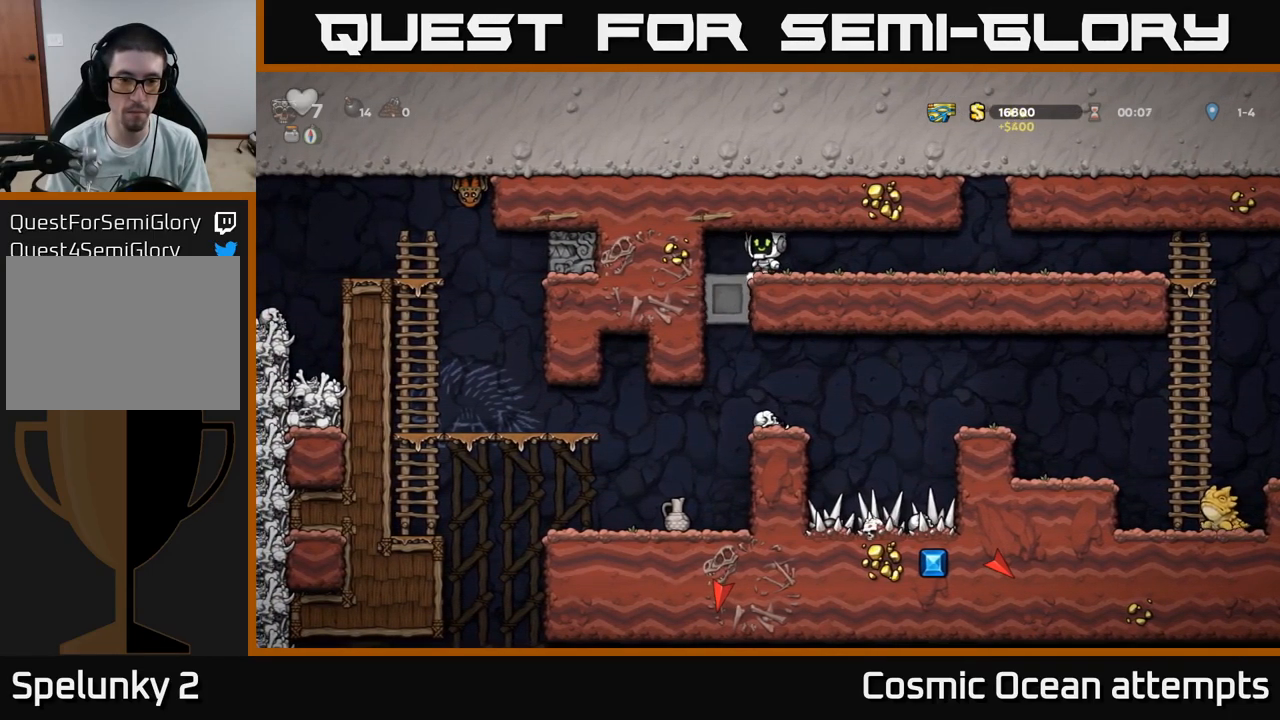
{"buttons": [], "left_stick": "center", "right_stick": "center", "events": [[100, "DPAD_LEFT", "up"]]}
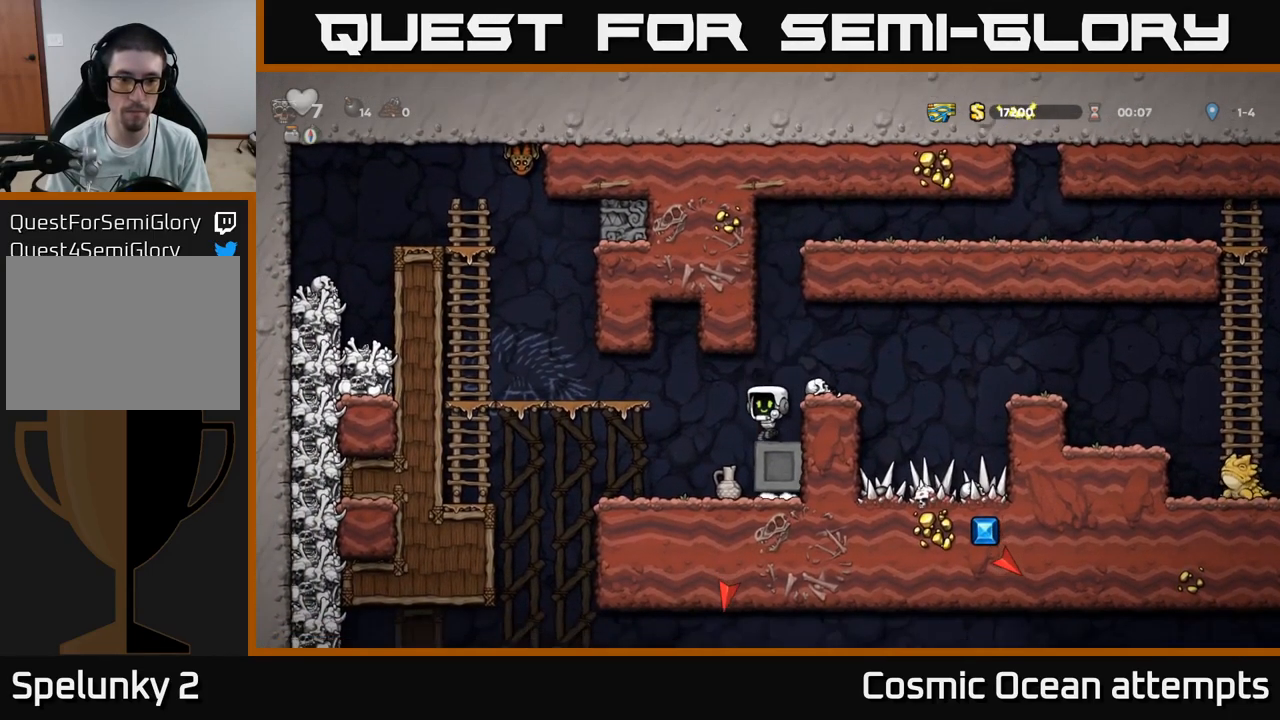
{"buttons": ["DPAD_DOWN"], "left_stick": "center", "right_stick": "center", "events": [[17, "DPAD_LEFT", "down"], [134, "DPAD_LEFT", "up"], [234, "DPAD_RIGHT", "down"], [284, "DPAD_RIGHT", "up"], [467, "DPAD_DOWN", "down"]]}
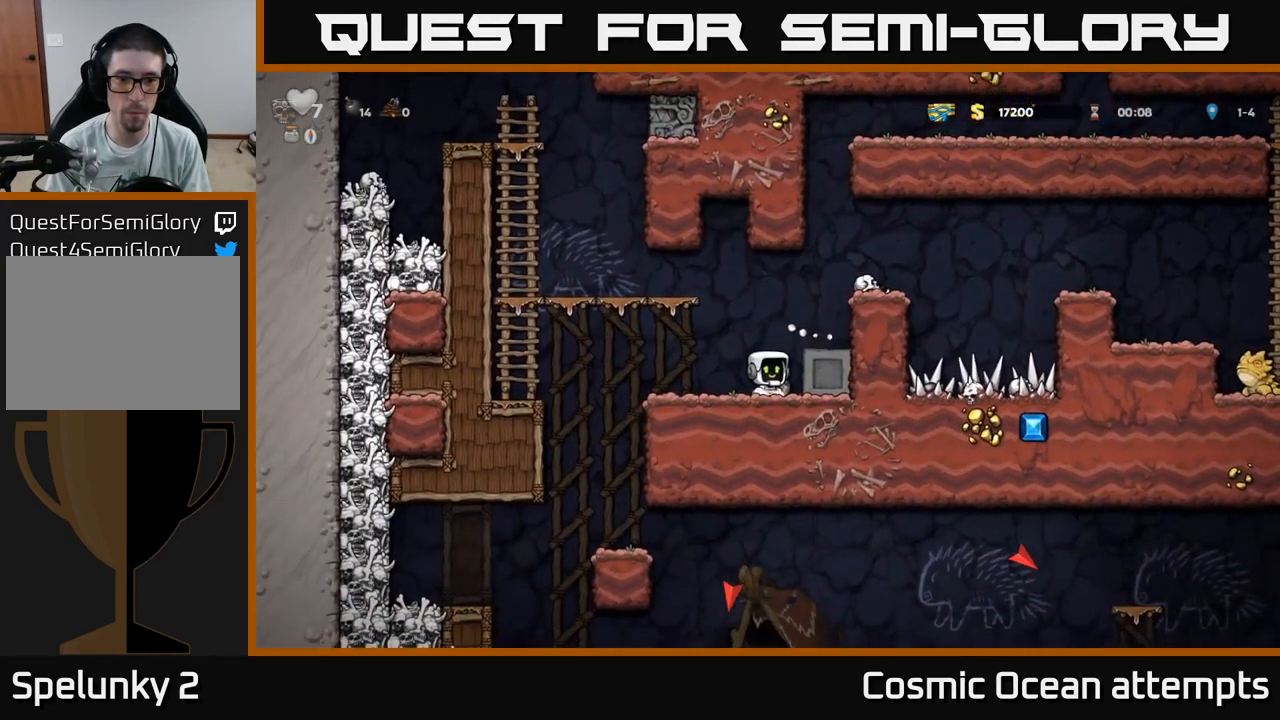
{"buttons": ["DPAD_LEFT"], "left_stick": "center", "right_stick": "center", "events": [[67, "X", "down"], [150, "DPAD_DOWN", "up"], [167, "X", "up"], [184, "DPAD_LEFT", "down"], [384, "A", "down"], [484, "A", "up"]]}
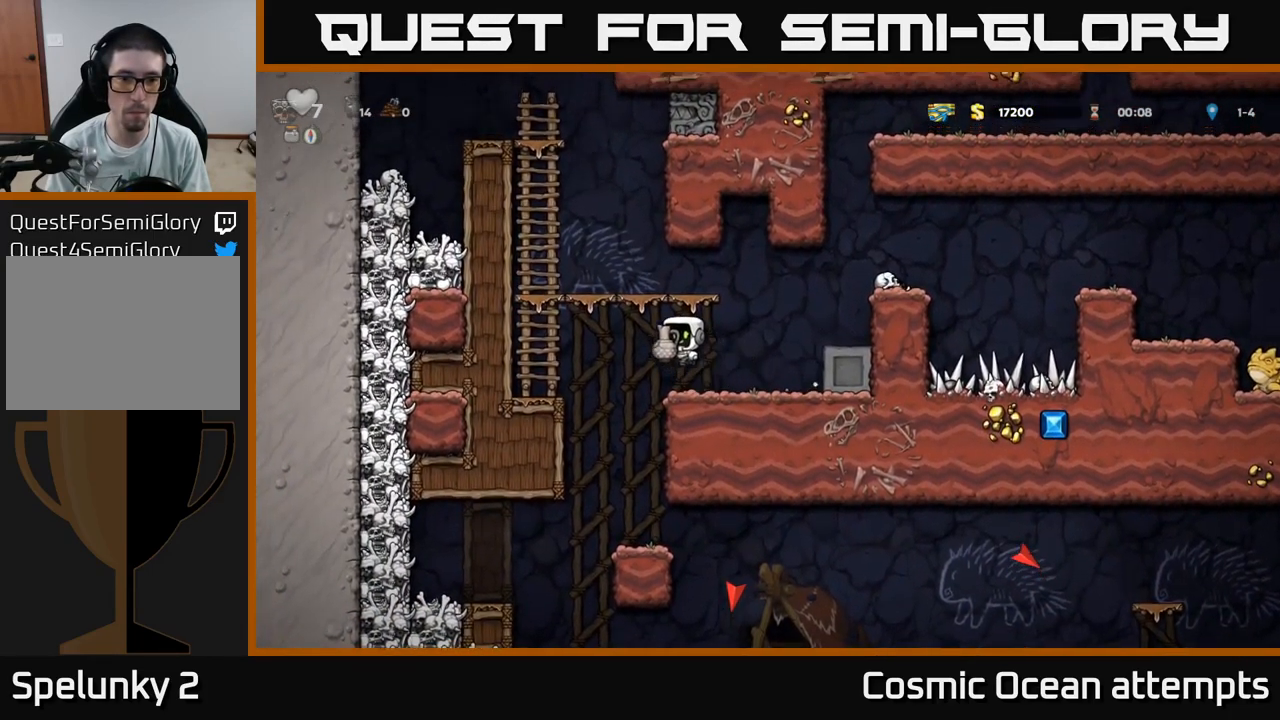
{"buttons": ["A", "DPAD_UP"], "left_stick": "center", "right_stick": "center", "events": [[384, "DPAD_LEFT", "up"], [434, "A", "down"], [434, "DPAD_UP", "down"]]}